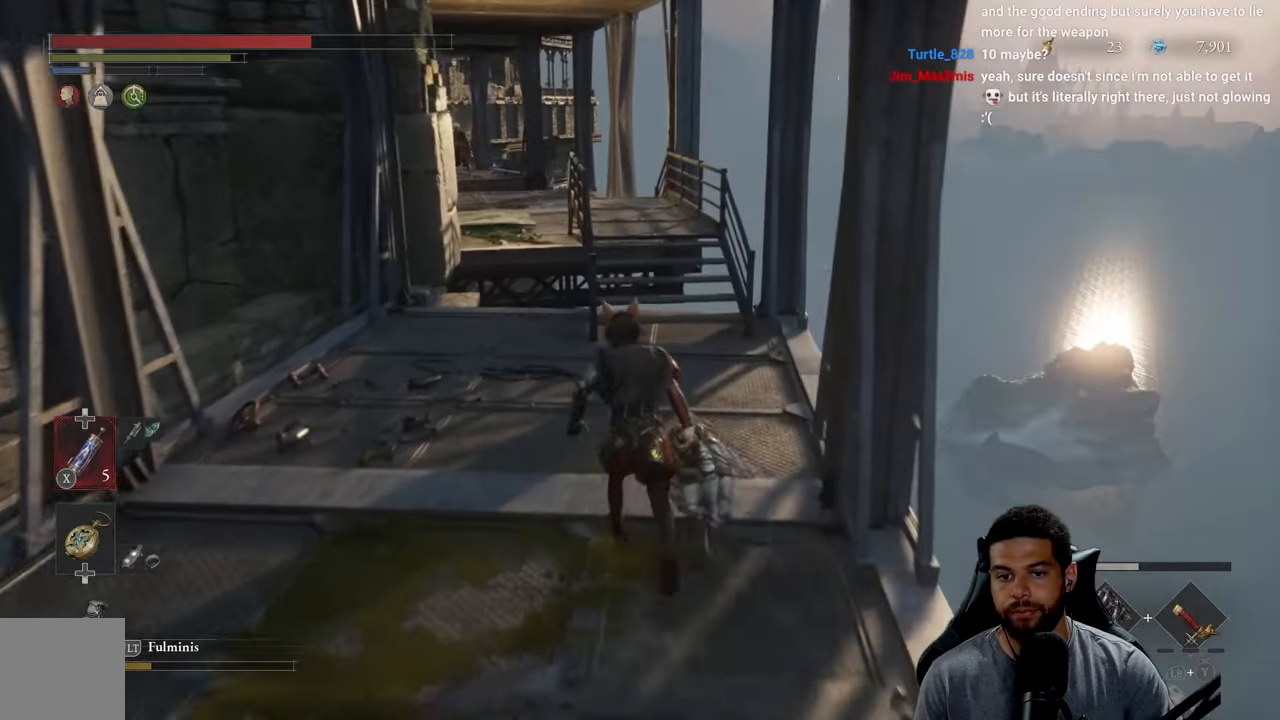
Gameplay with a controller (Xbox layout); each line is a JSON object with the inputs held at the frame after it. "events" lists button and stick changes between this image and that frame as [ms after this image, input, new state], when the widget could be followed in between.
{"buttons": [], "left_stick": "up-right", "right_stick": "center", "events": [[234, "right_stick", "left"], [434, "right_stick", "center"], [484, "left_stick", "up-right"]]}
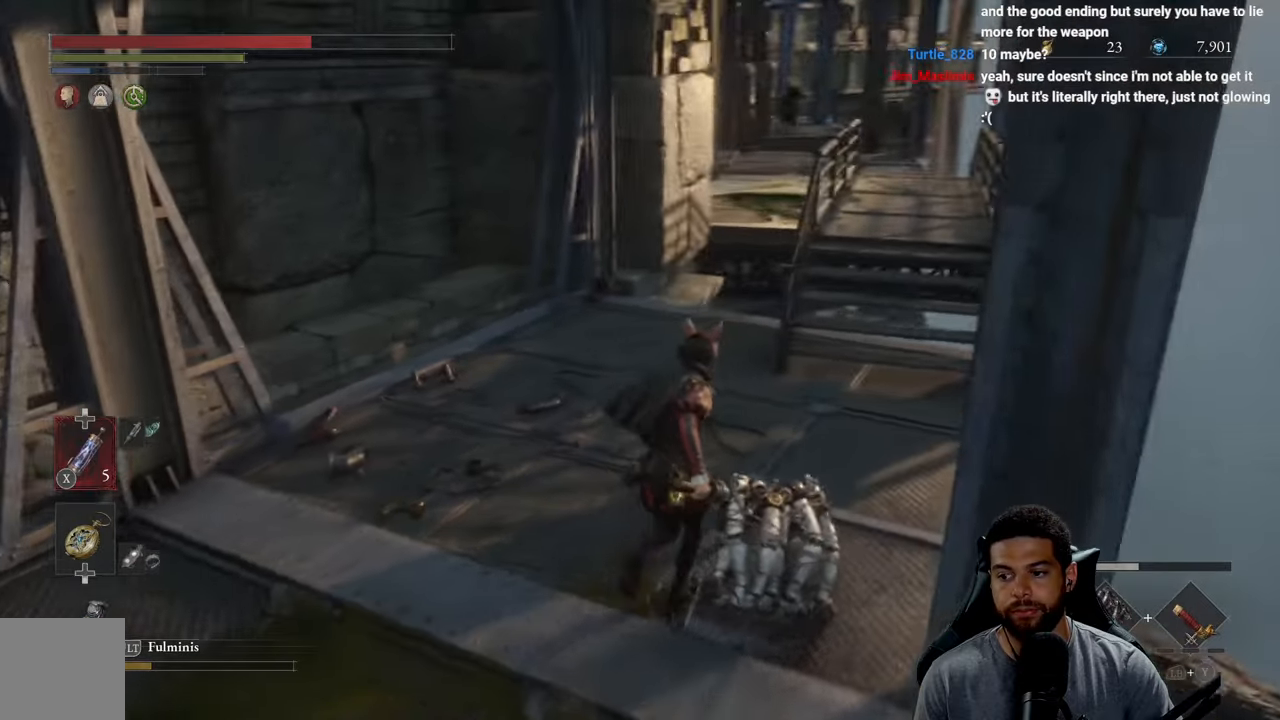
{"buttons": [], "left_stick": "right", "right_stick": "center", "events": [[67, "right_stick", "left"], [117, "left_stick", "center"], [334, "right_stick", "center"], [350, "left_stick", "right"]]}
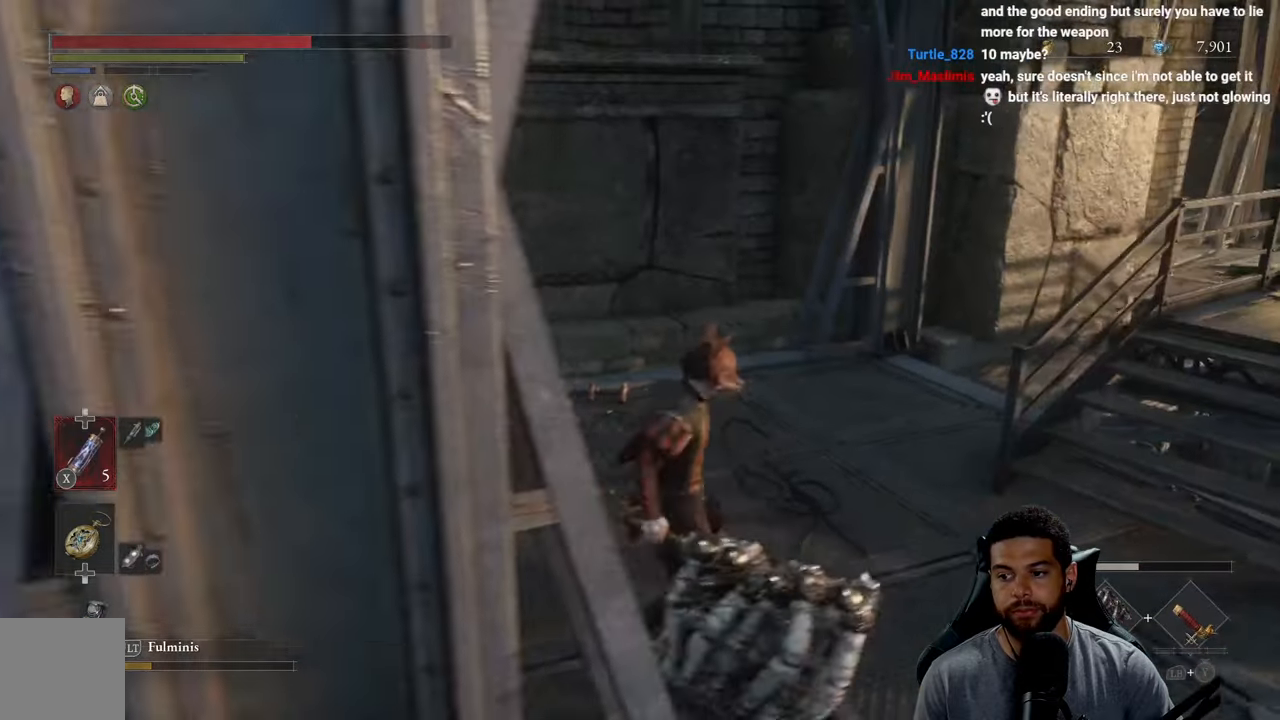
{"buttons": [], "left_stick": "center", "right_stick": "center", "events": [[184, "left_stick", "center"]]}
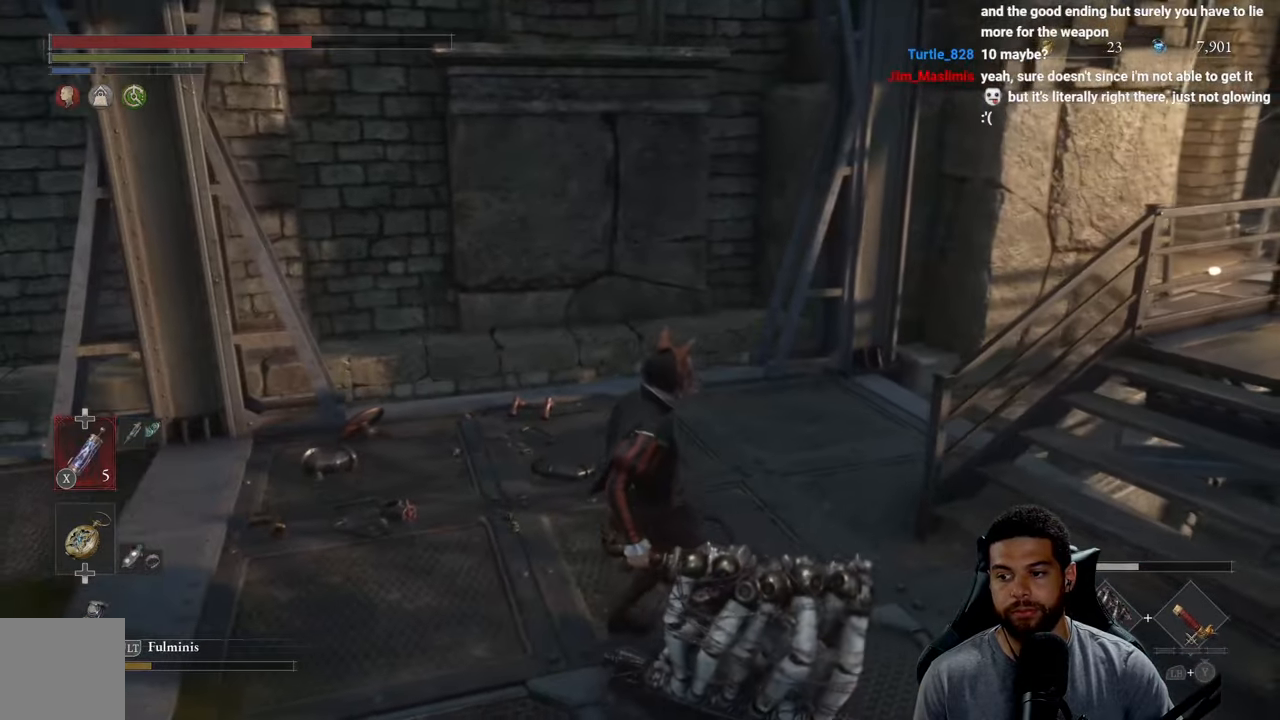
{"buttons": [], "left_stick": "center", "right_stick": "center", "events": []}
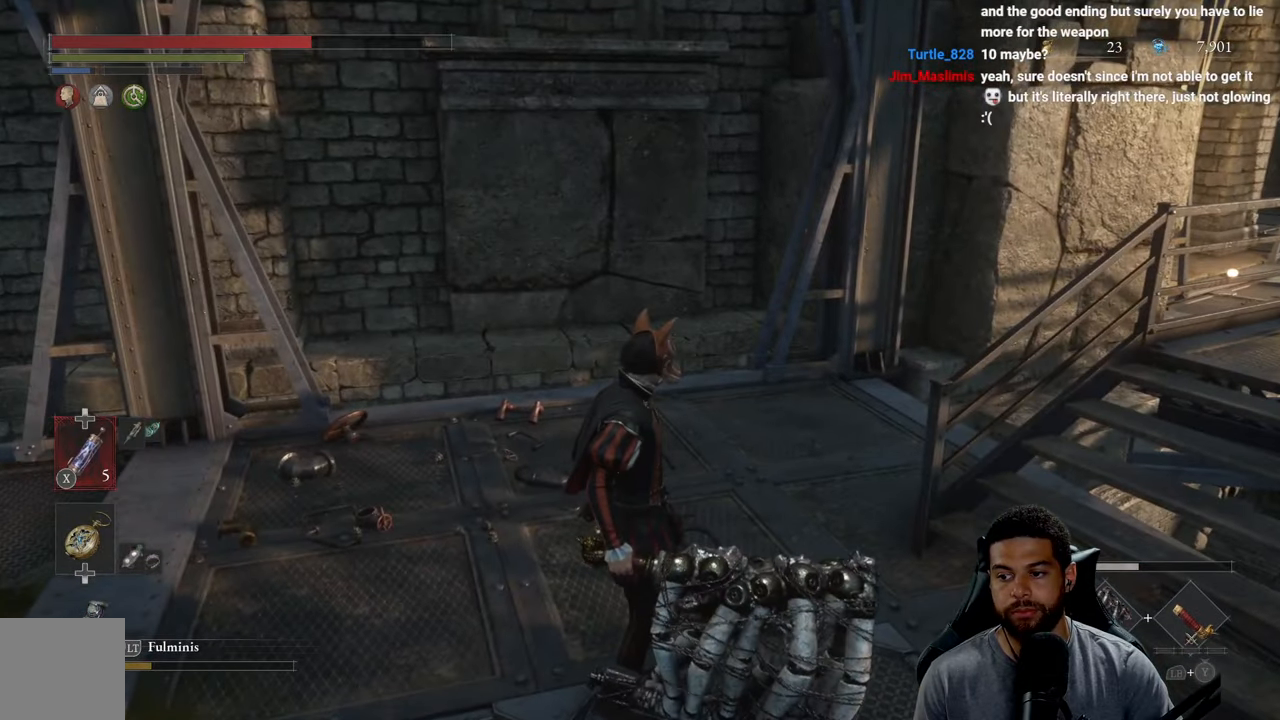
{"buttons": [], "left_stick": "center", "right_stick": "center", "events": [[67, "left_stick", "right"], [267, "right_stick", "right"], [417, "left_stick", "center"], [467, "right_stick", "center"]]}
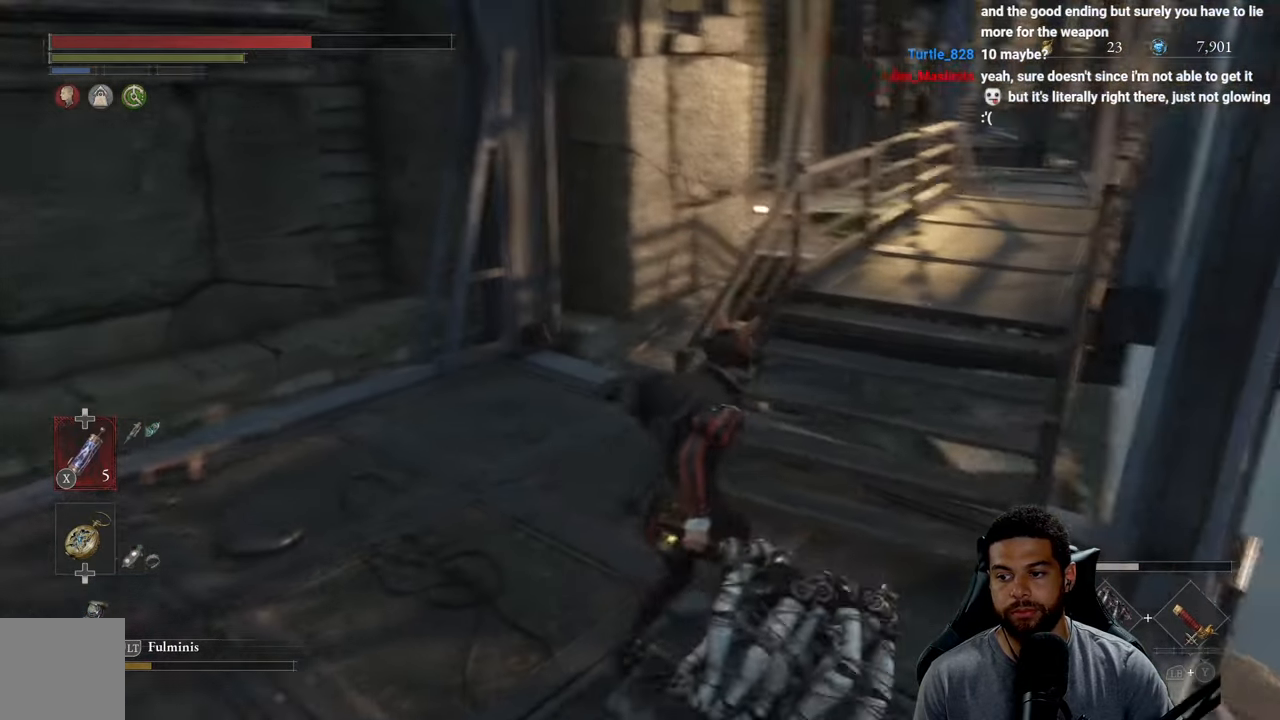
{"buttons": [], "left_stick": "up-right", "right_stick": "right", "events": [[467, "right_stick", "right"], [484, "left_stick", "up-right"]]}
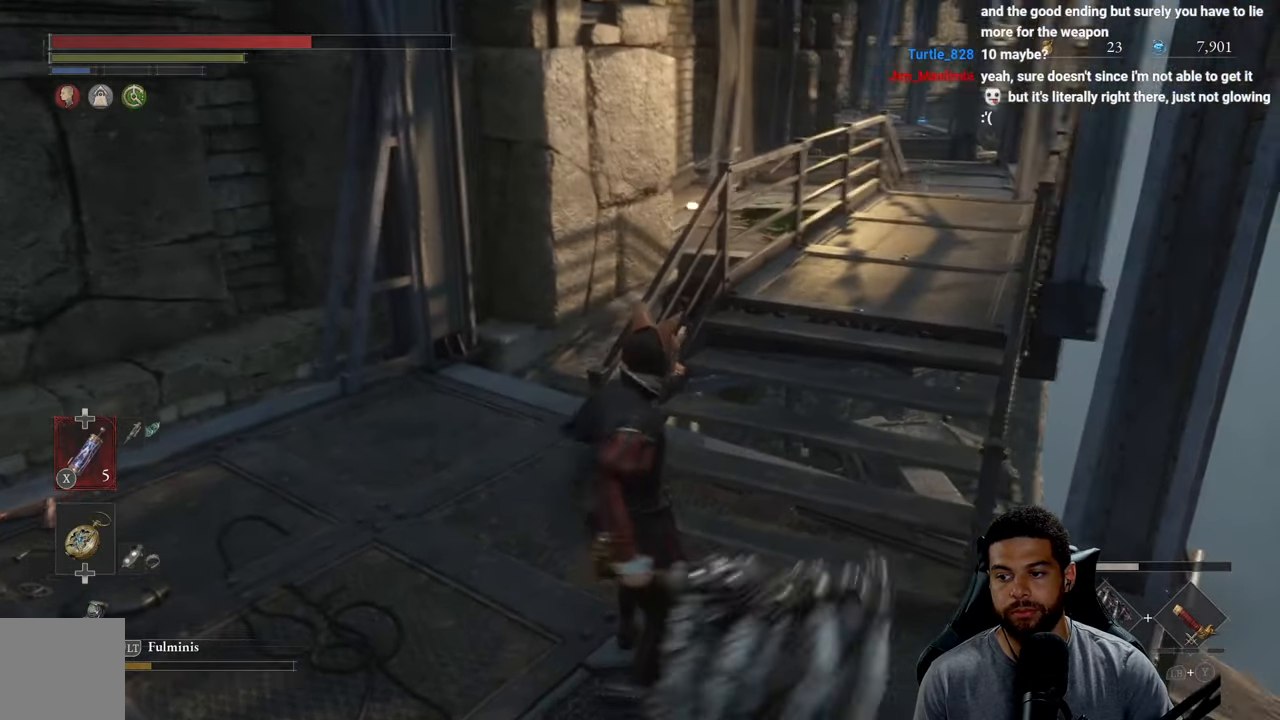
{"buttons": ["B"], "left_stick": "up", "right_stick": "center", "events": [[84, "right_stick", "center"], [200, "B", "down"], [217, "left_stick", "up"]]}
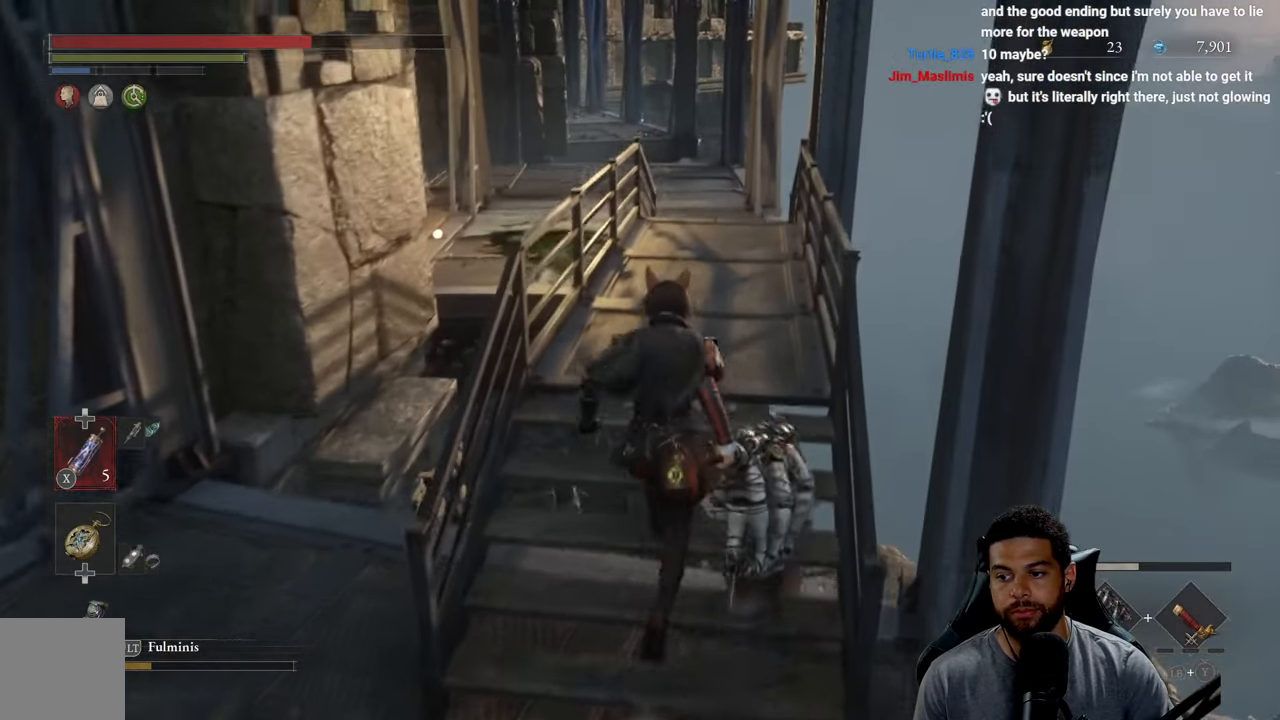
{"buttons": ["B"], "left_stick": "up", "right_stick": "center", "events": []}
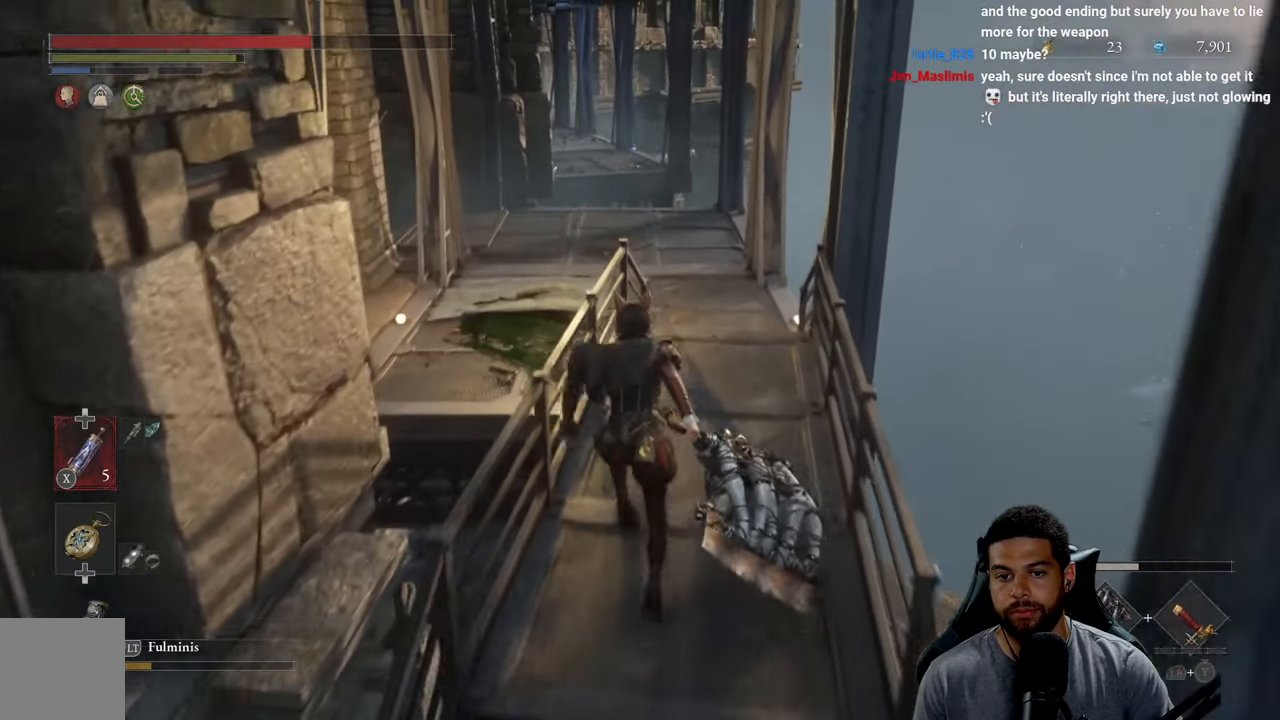
{"buttons": ["B"], "left_stick": "up", "right_stick": "center", "events": []}
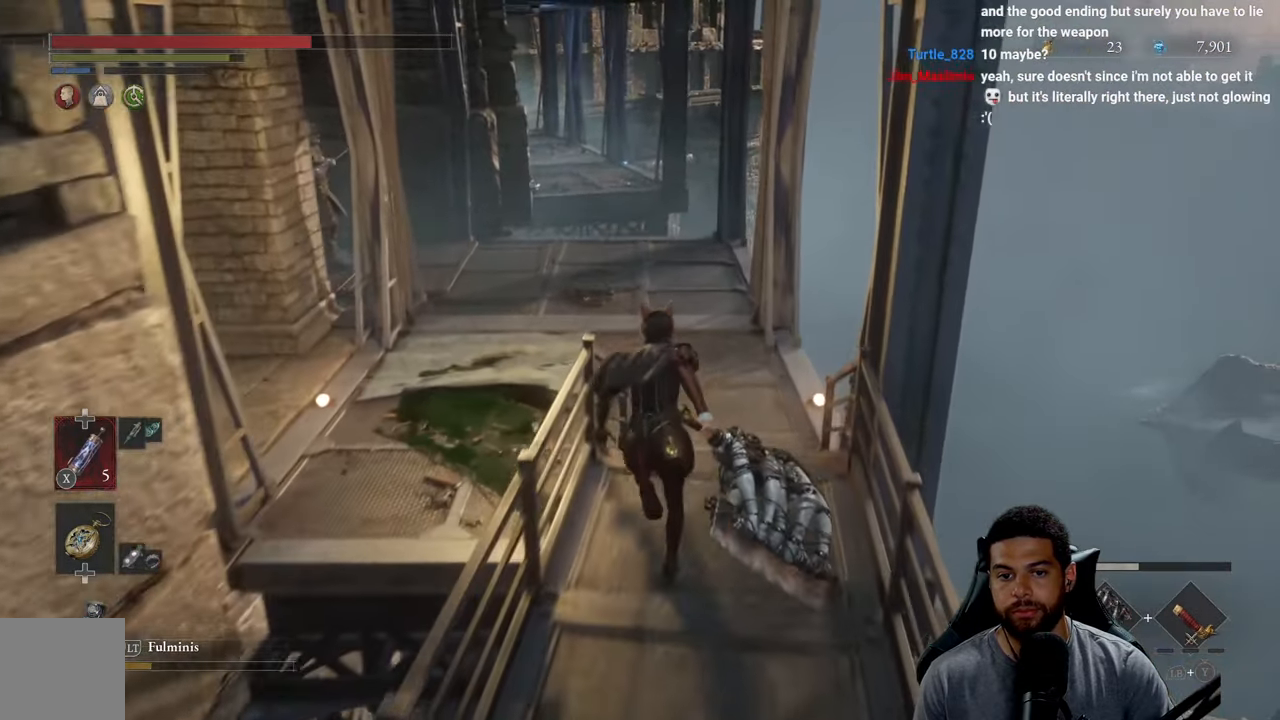
{"buttons": ["B"], "left_stick": "up", "right_stick": "center", "events": [[216, "right_stick", "left"], [316, "right_stick", "center"]]}
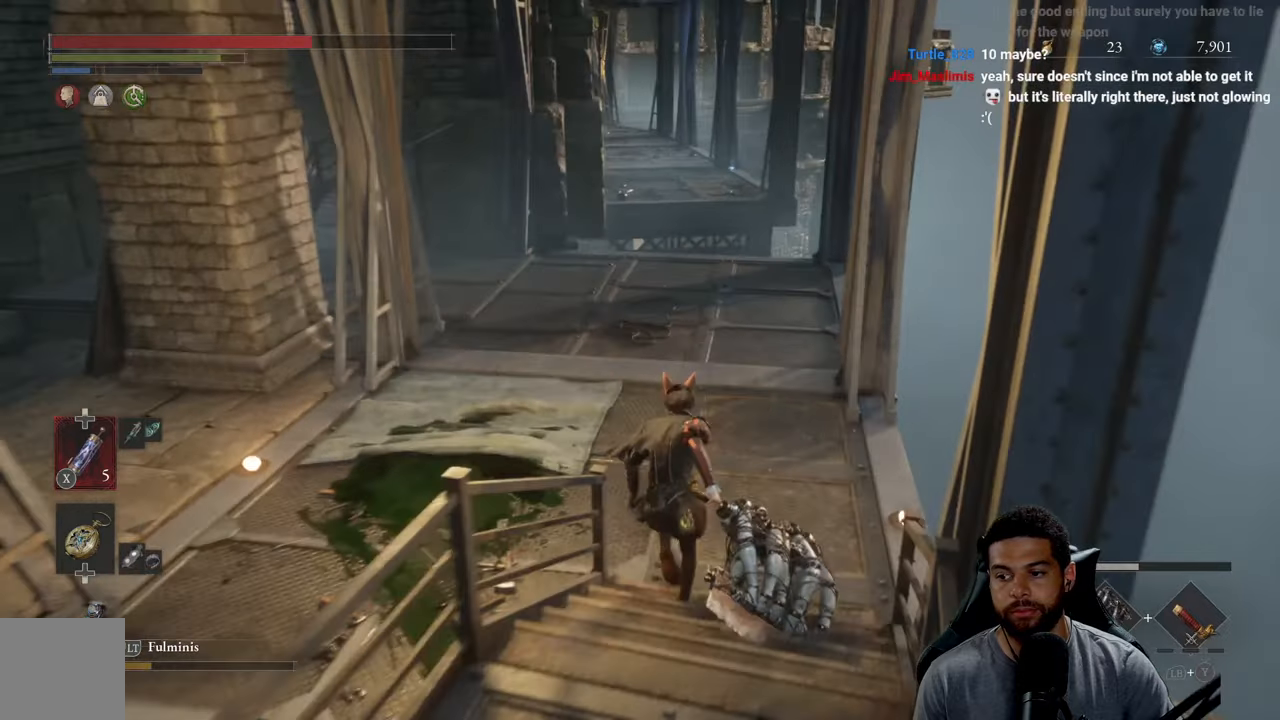
{"buttons": [], "left_stick": "up", "right_stick": "center", "events": [[283, "B", "up"]]}
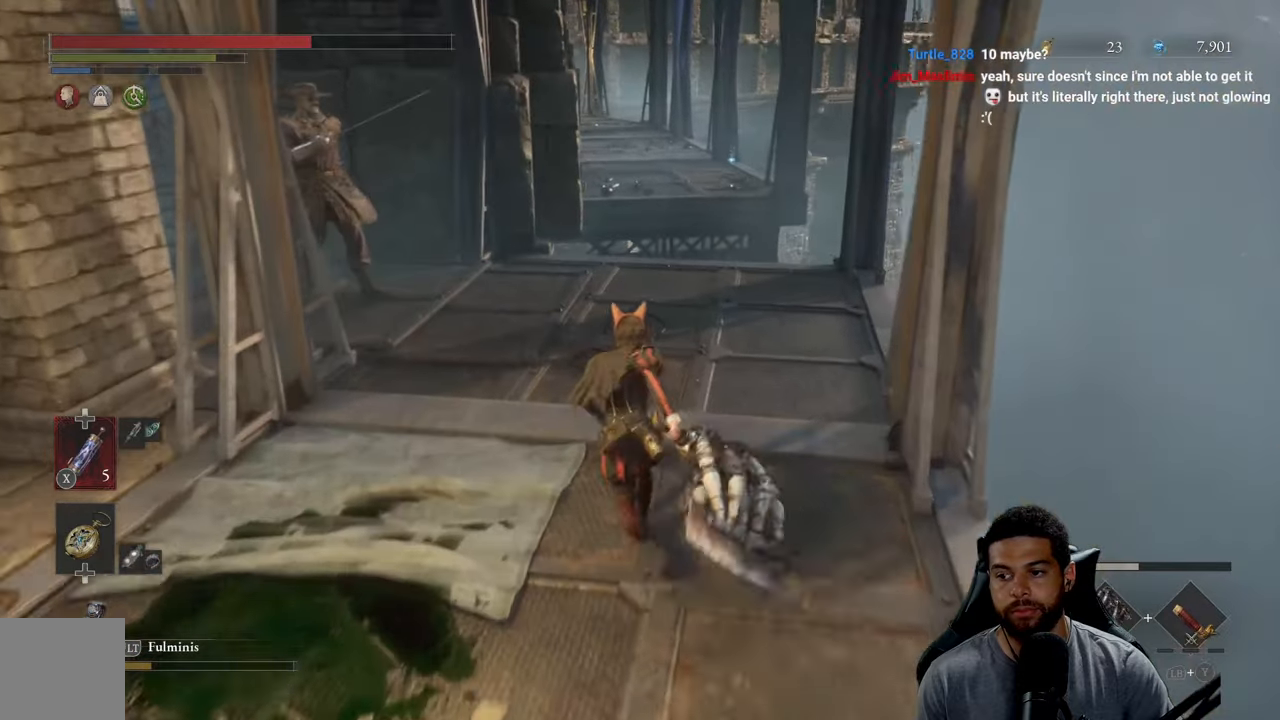
{"buttons": [], "left_stick": "down", "right_stick": "center", "events": [[66, "right_stick", "left"], [216, "right_stick", "center"], [333, "left_stick", "center"], [400, "left_stick", "down"]]}
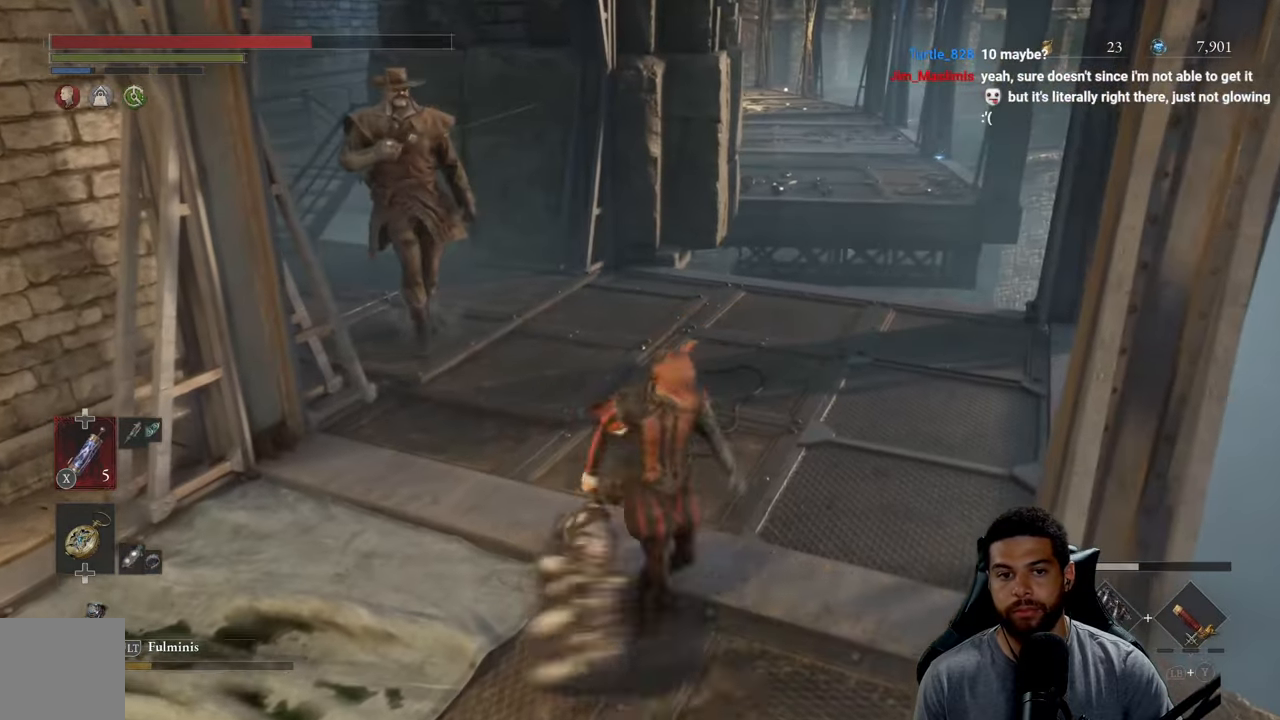
{"buttons": [], "left_stick": "down-left", "right_stick": "center", "events": [[66, "left_stick", "down-left"]]}
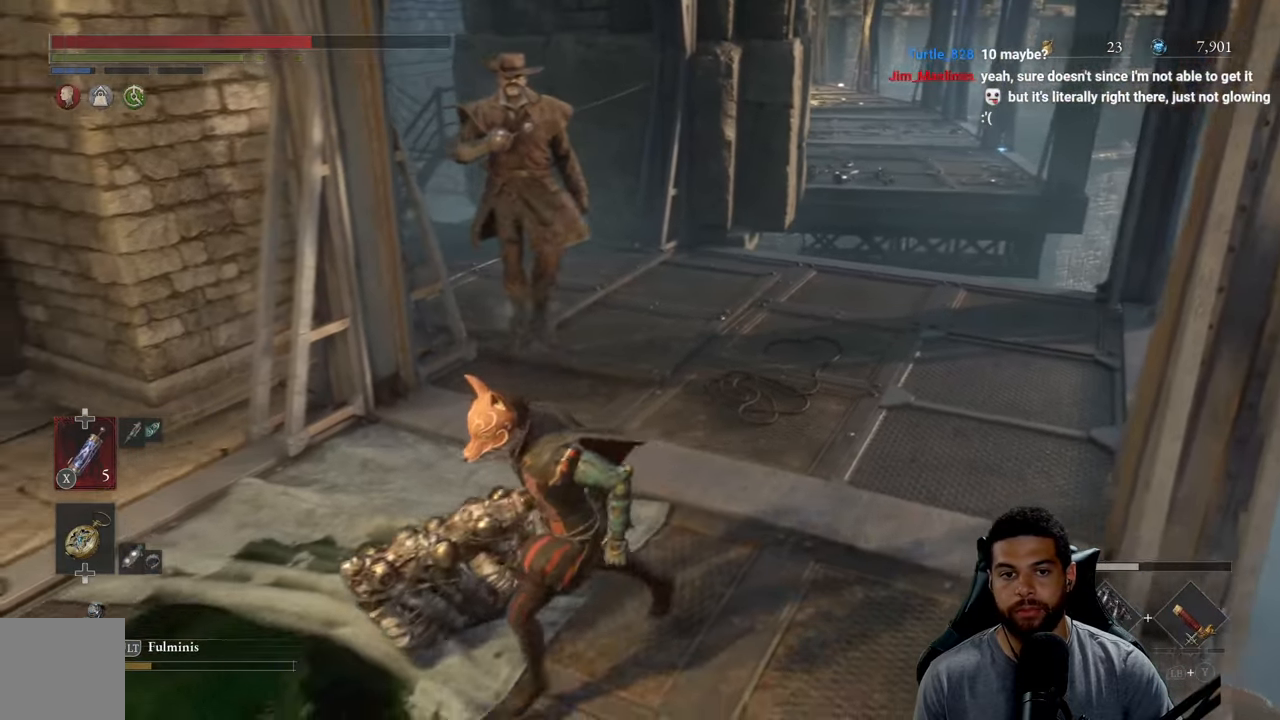
{"buttons": ["R2"], "left_stick": "down-left", "right_stick": "center", "events": [[133, "R2", "down"]]}
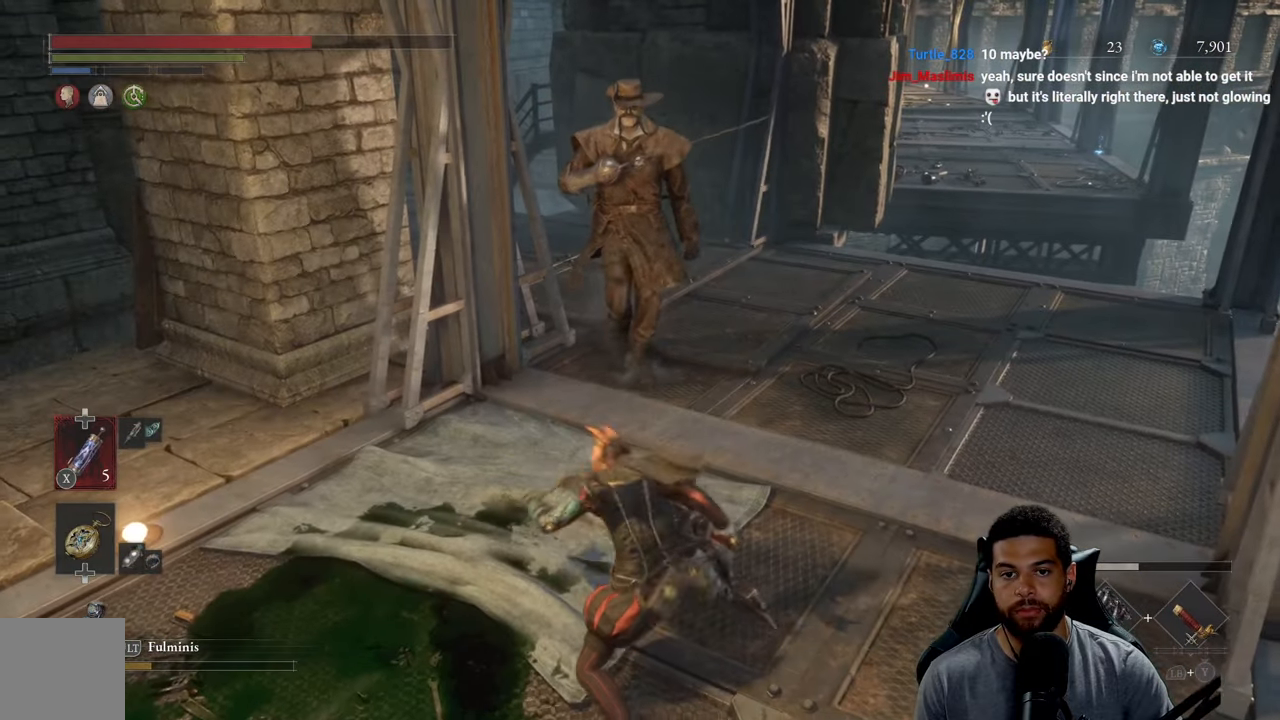
{"buttons": ["R2"], "left_stick": "up-left", "right_stick": "center", "events": [[416, "left_stick", "up-left"]]}
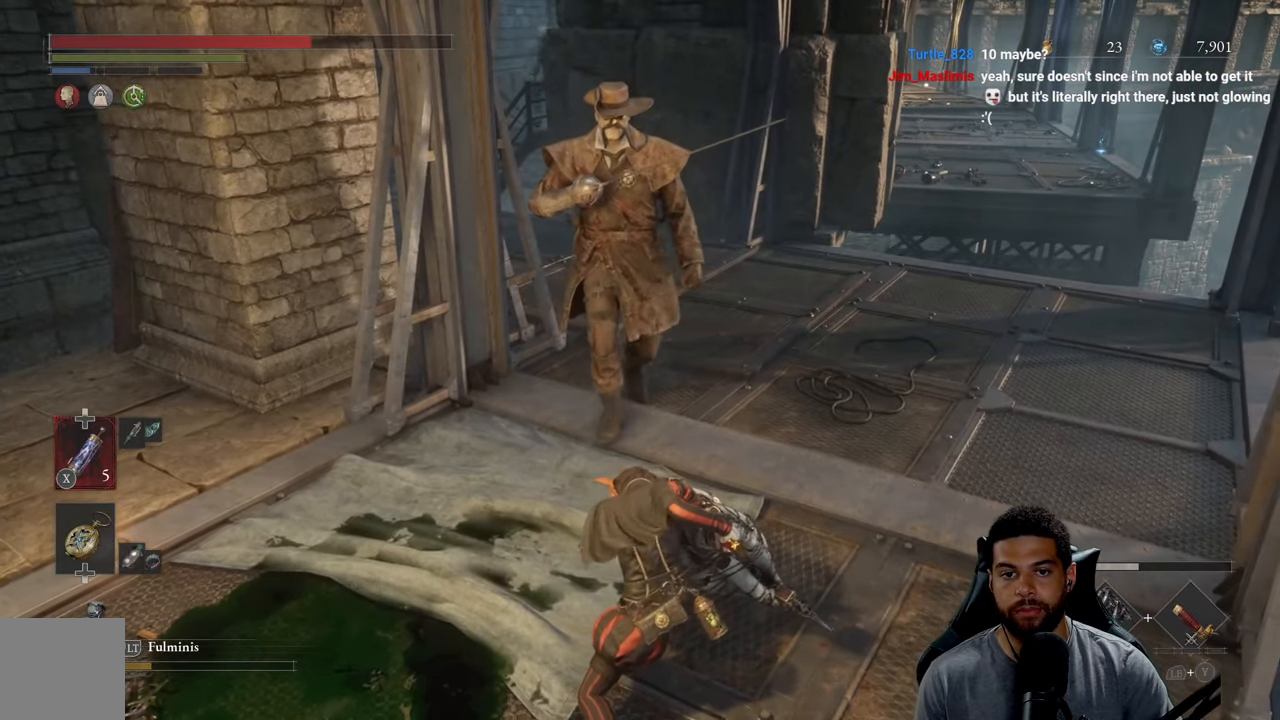
{"buttons": ["R2"], "left_stick": "up", "right_stick": "center", "events": [[33, "left_stick", "up"], [333, "R3", "down"], [433, "R3", "up"]]}
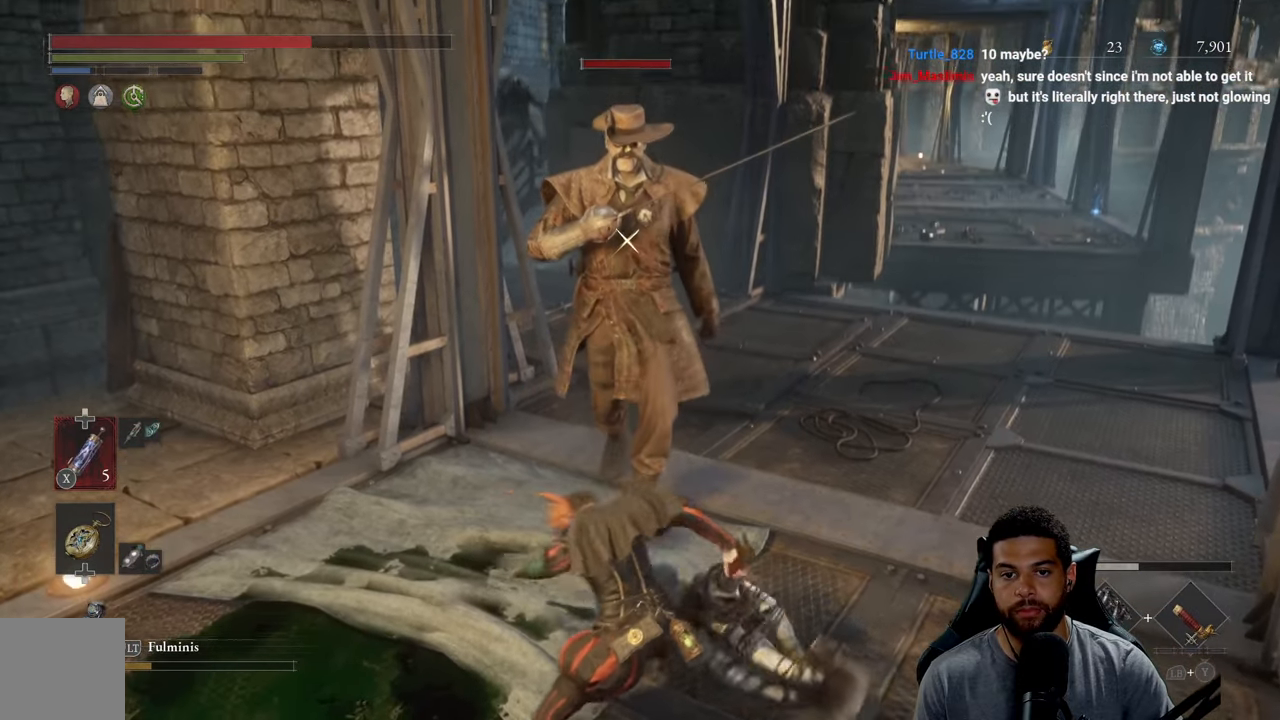
{"buttons": ["R2"], "left_stick": "up", "right_stick": "center", "events": []}
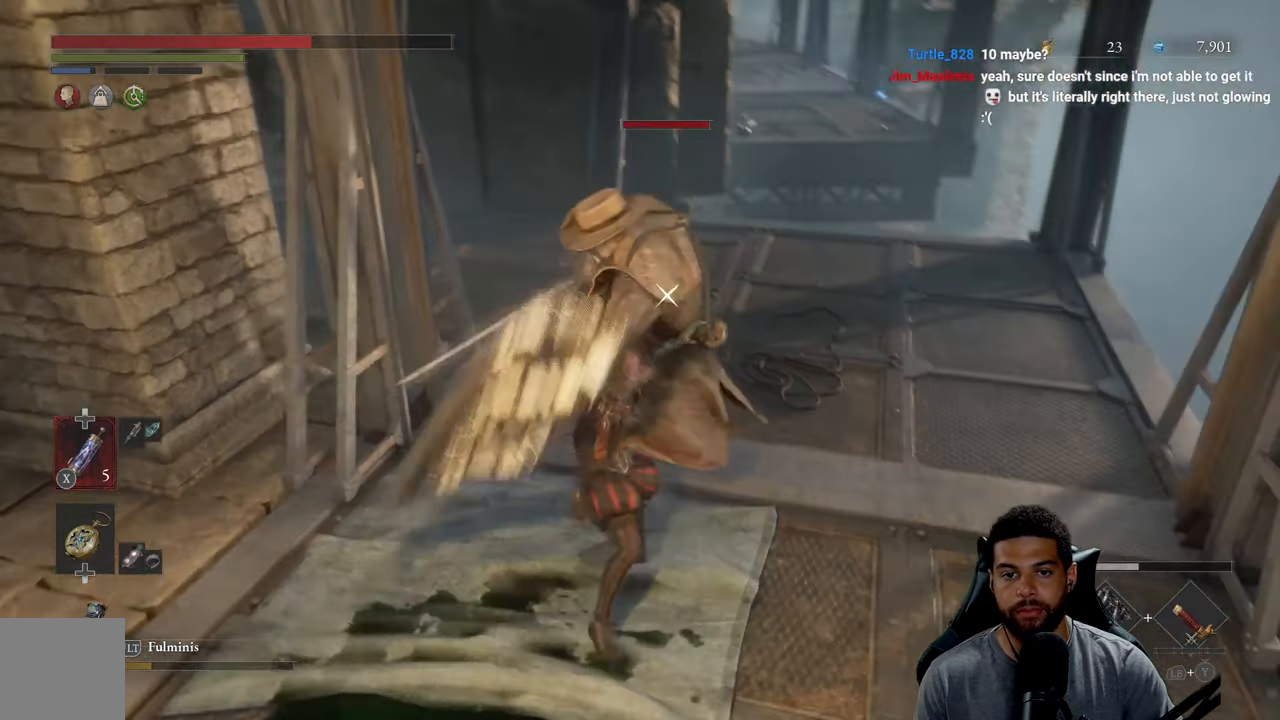
{"buttons": ["R2"], "left_stick": "up", "right_stick": "center", "events": []}
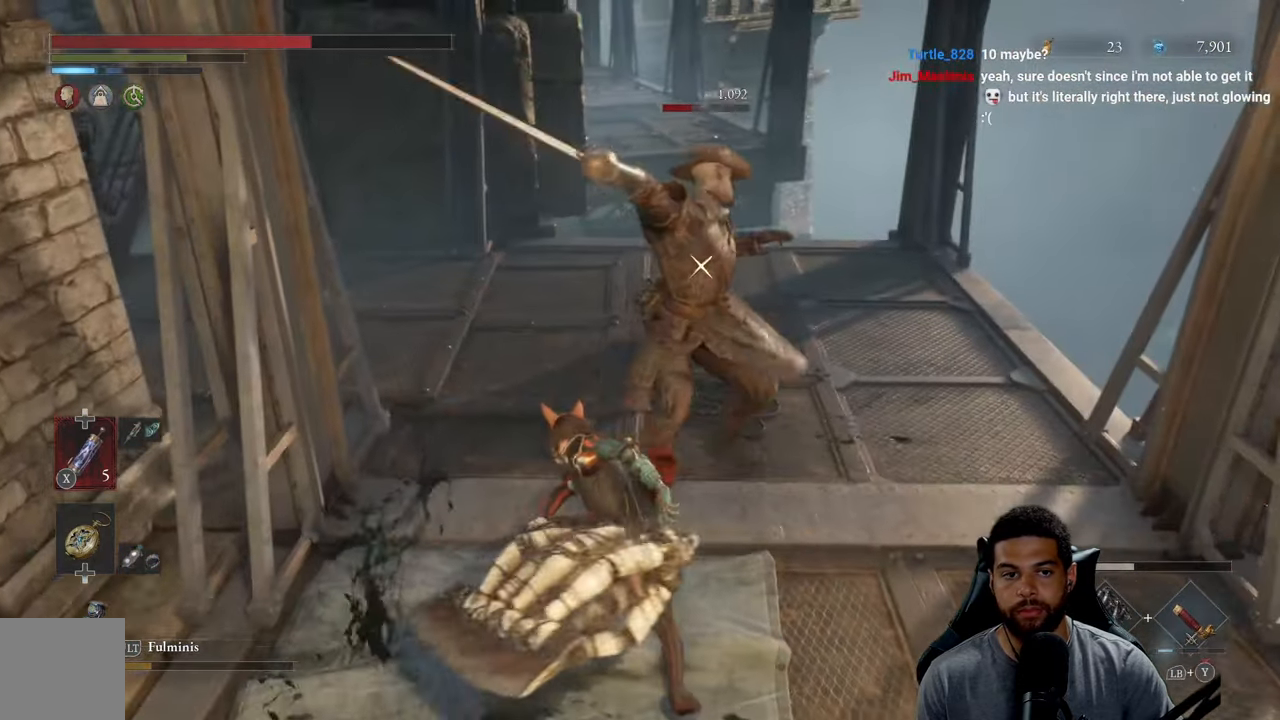
{"buttons": ["Y", "L1"], "left_stick": "up", "right_stick": "center", "events": [[33, "R2", "up"], [100, "L1", "down"], [166, "Y", "down"], [266, "Y", "up"], [316, "Y", "down"], [416, "Y", "up"], [466, "Y", "down"]]}
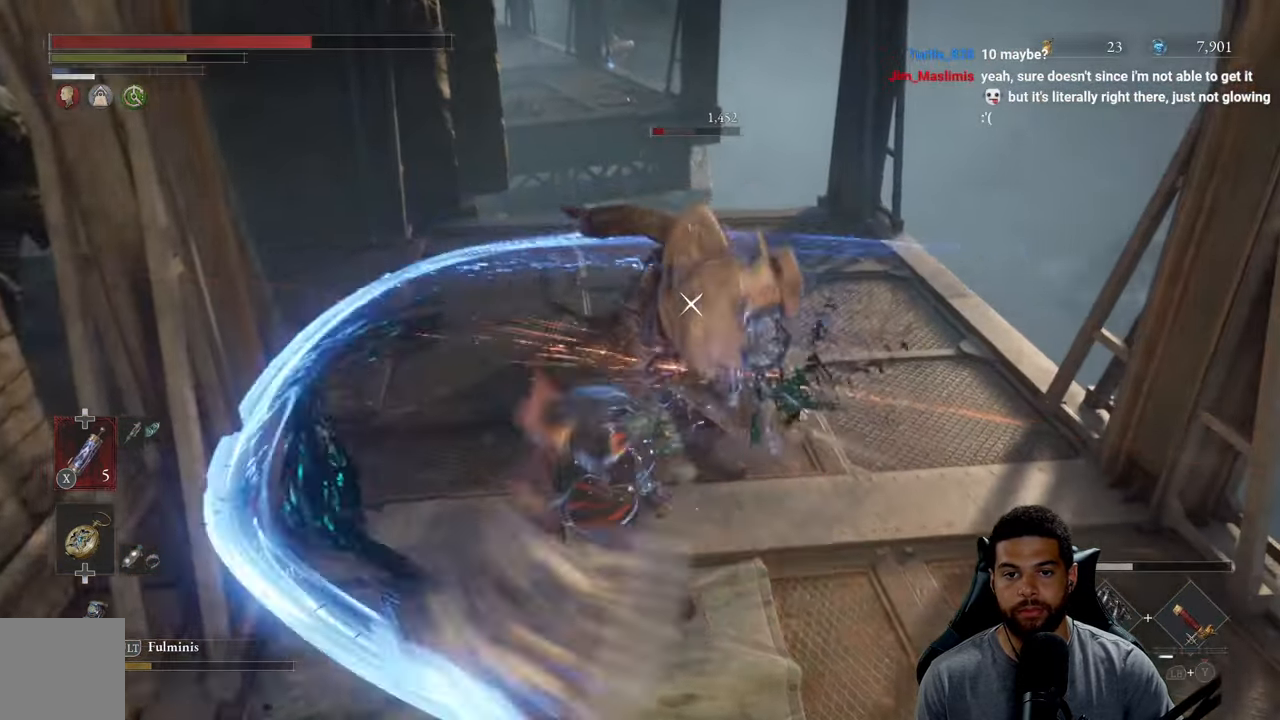
{"buttons": [], "left_stick": "down", "right_stick": "center", "events": [[66, "Y", "up"], [133, "Y", "down"], [233, "Y", "up"], [267, "L1", "up"], [367, "left_stick", "right"], [450, "left_stick", "down"]]}
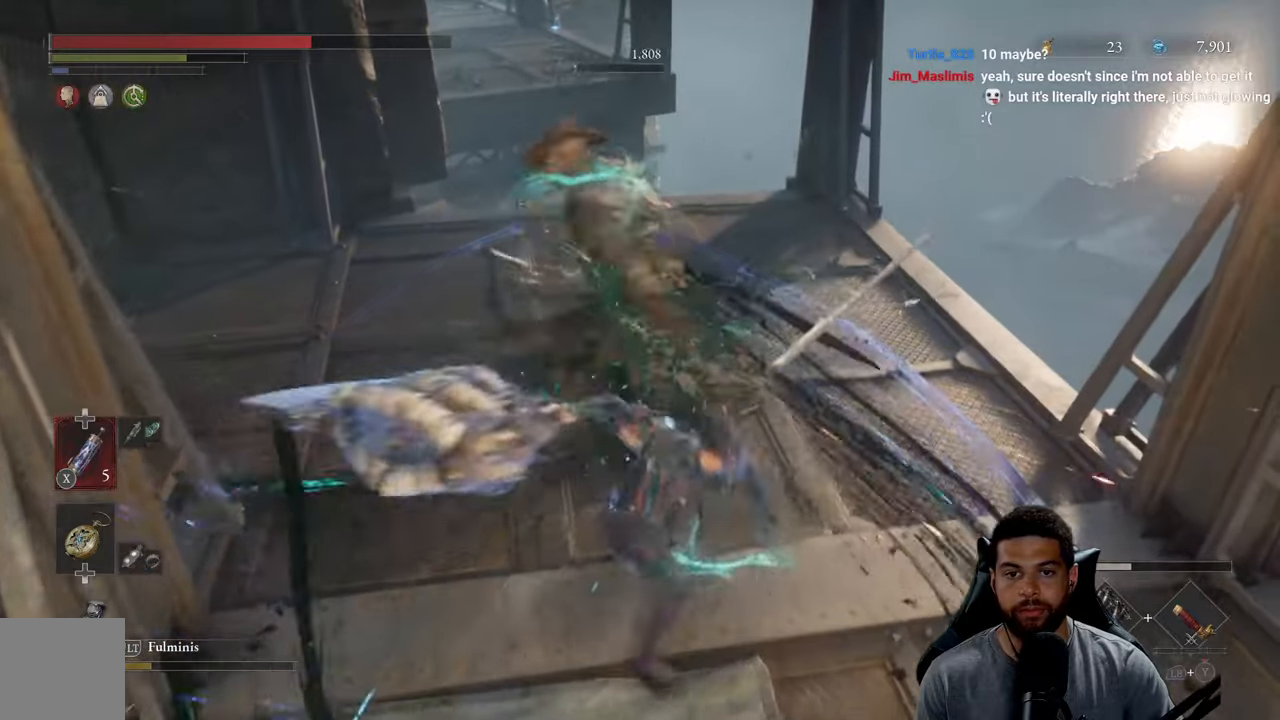
{"buttons": ["B"], "left_stick": "down-left", "right_stick": "center", "events": [[33, "B", "down"], [117, "B", "up"], [283, "left_stick", "down-left"], [483, "B", "down"]]}
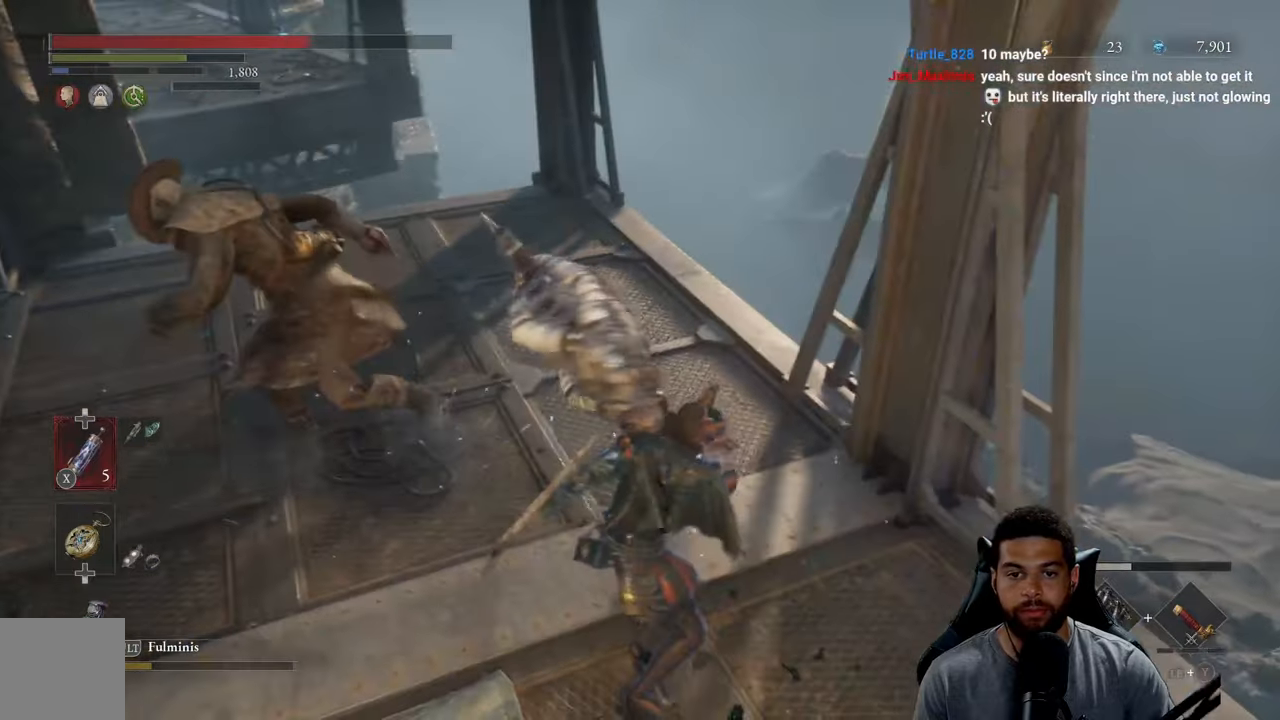
{"buttons": [], "left_stick": "down-left", "right_stick": "center", "events": [[67, "B", "up"], [200, "right_stick", "left"], [400, "right_stick", "center"]]}
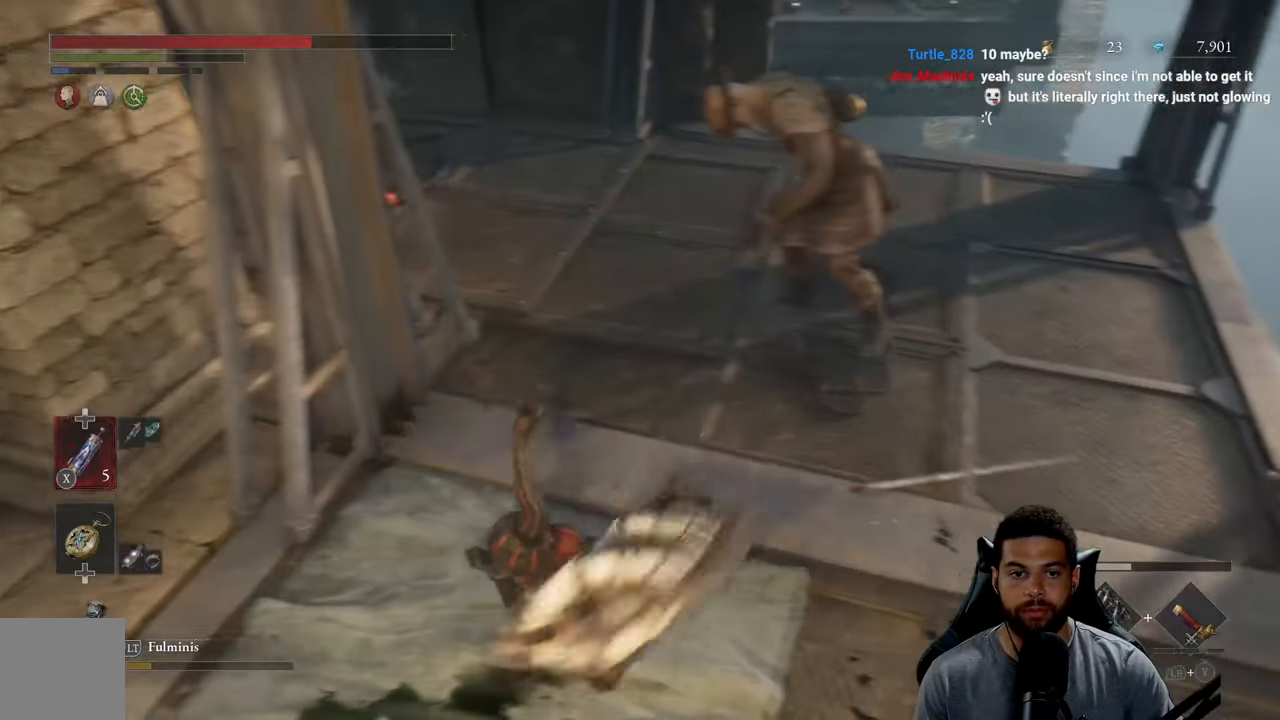
{"buttons": [], "left_stick": "left", "right_stick": "center", "events": [[50, "right_stick", "left"], [217, "right_stick", "center"], [333, "B", "down"], [400, "B", "up"], [483, "left_stick", "left"]]}
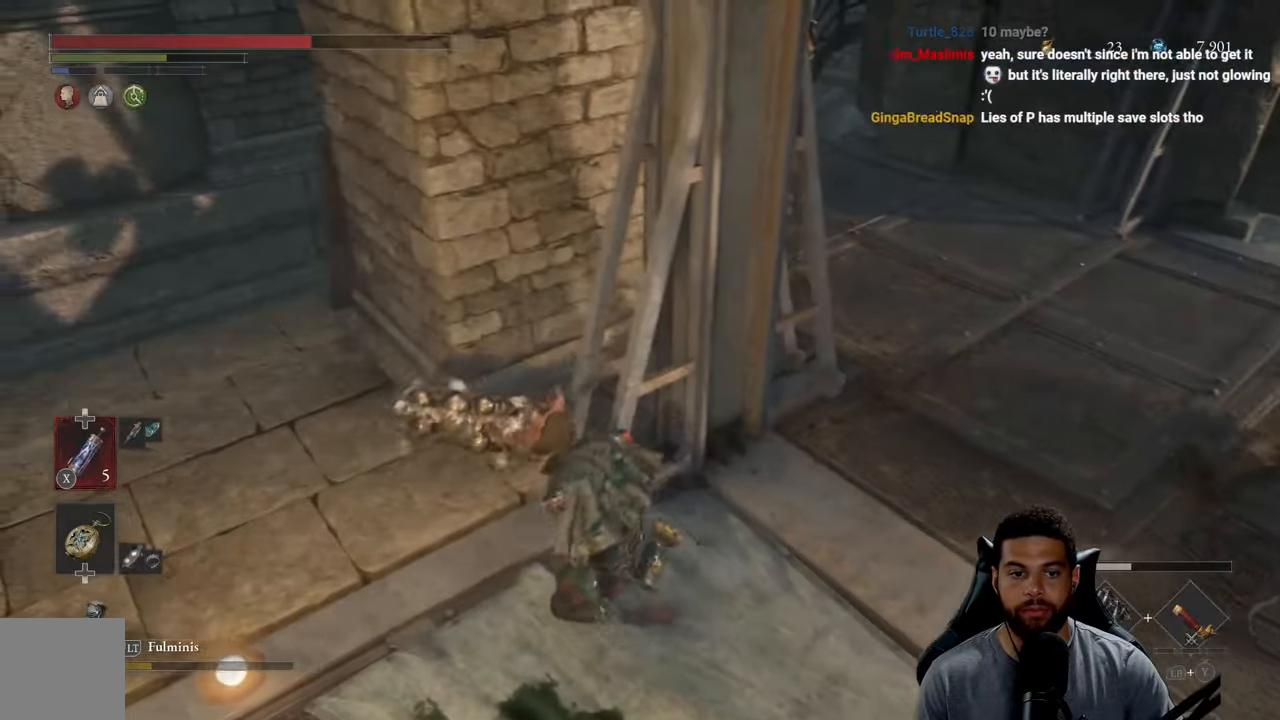
{"buttons": [], "left_stick": "up-right", "right_stick": "center", "events": [[100, "left_stick", "up-left"], [233, "left_stick", "up"], [267, "right_stick", "up-right"], [400, "left_stick", "up-right"], [433, "right_stick", "center"]]}
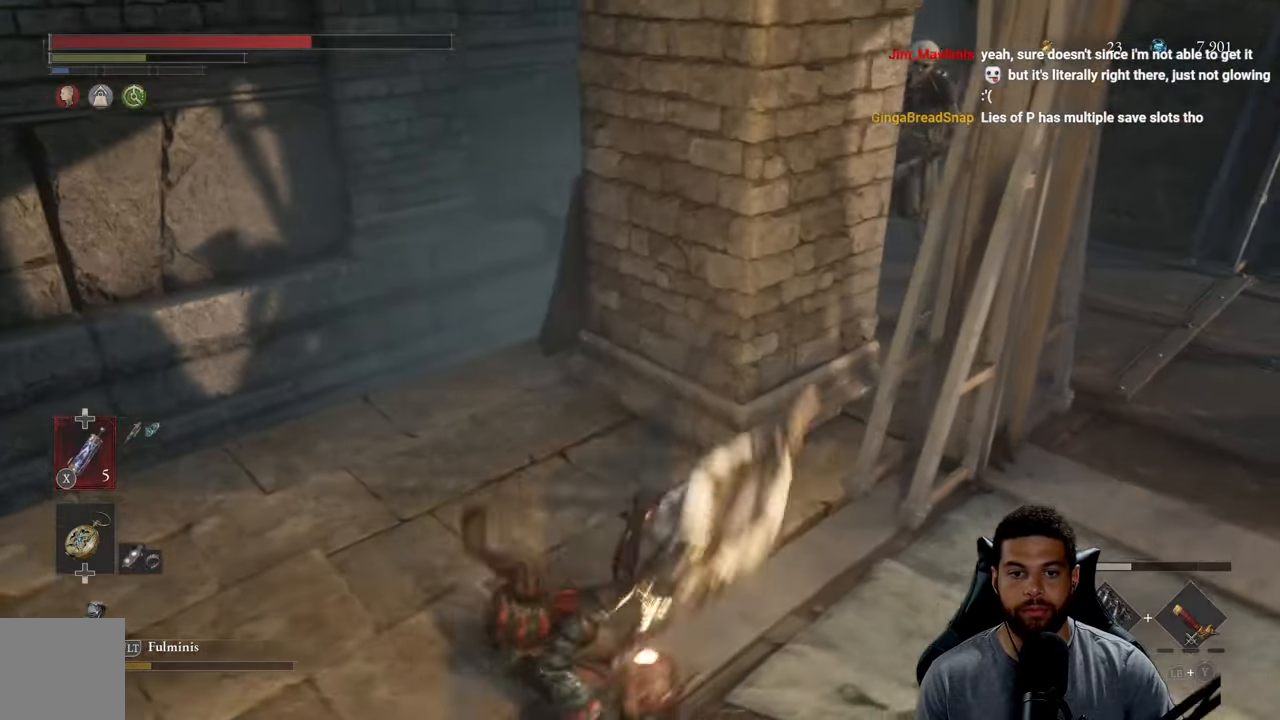
{"buttons": [], "left_stick": "right", "right_stick": "center", "events": [[333, "left_stick", "right"]]}
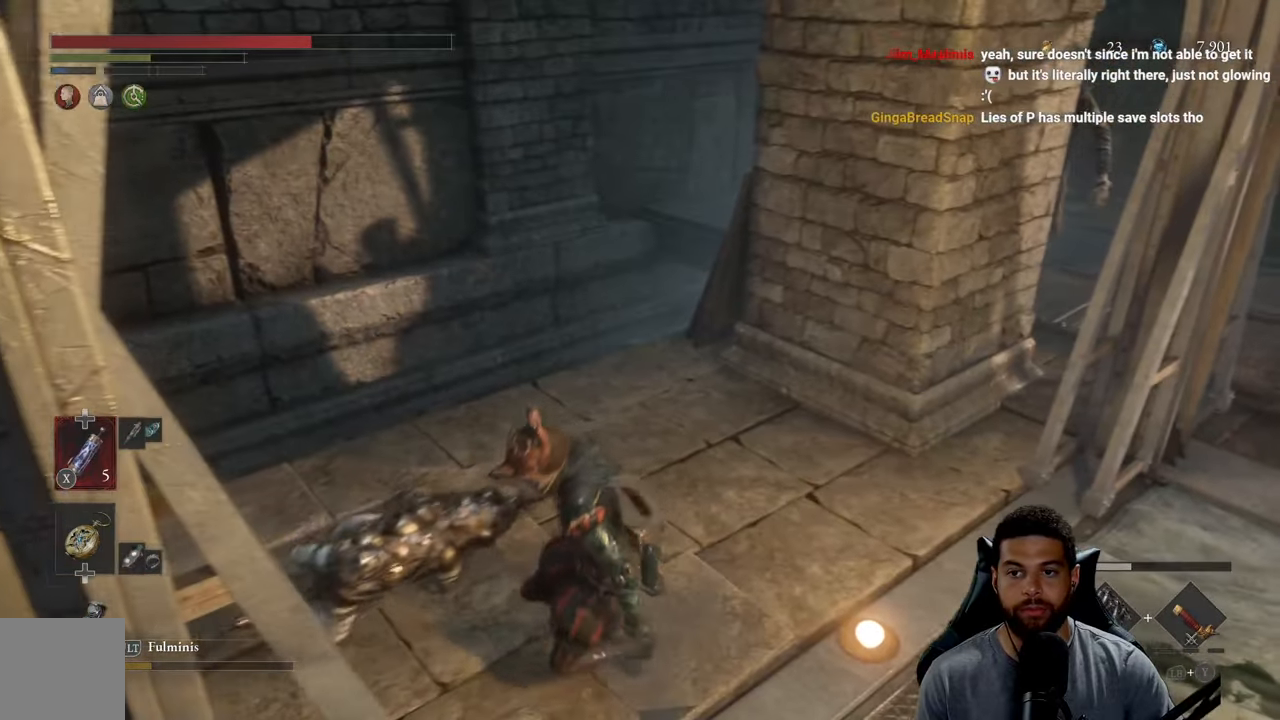
{"buttons": [], "left_stick": "right", "right_stick": "center", "events": []}
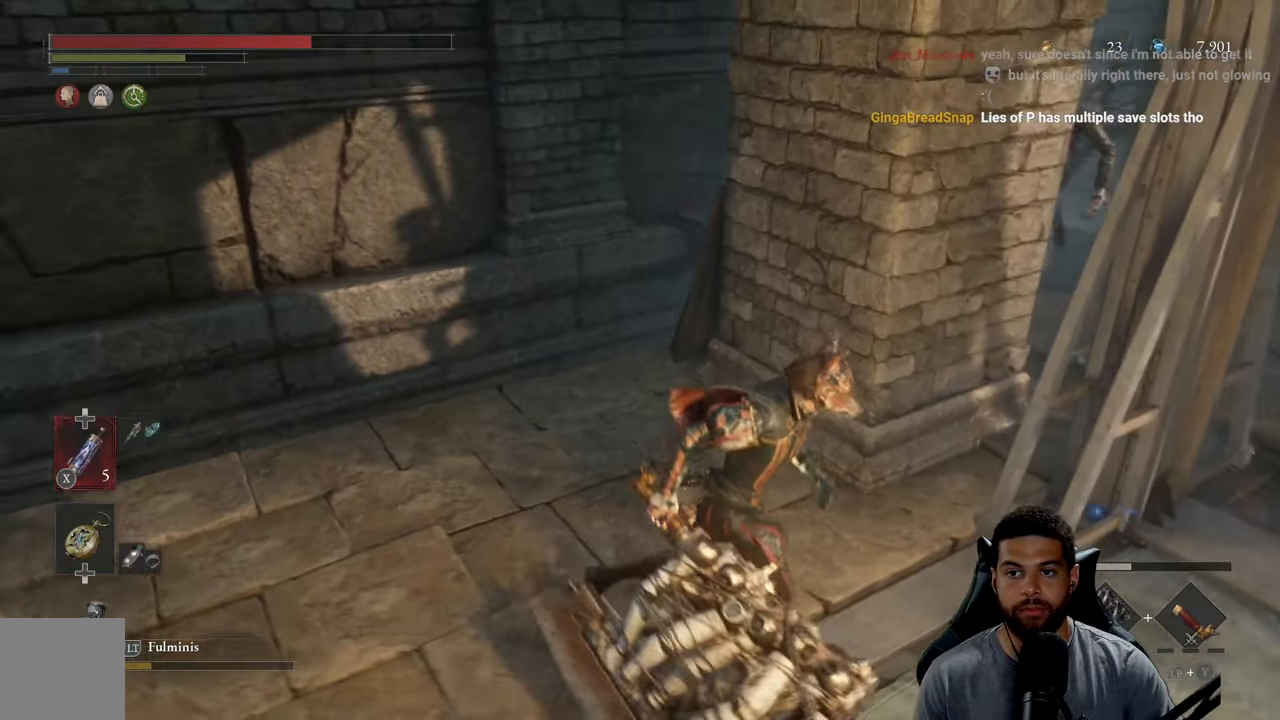
{"buttons": [], "left_stick": "right", "right_stick": "center", "events": []}
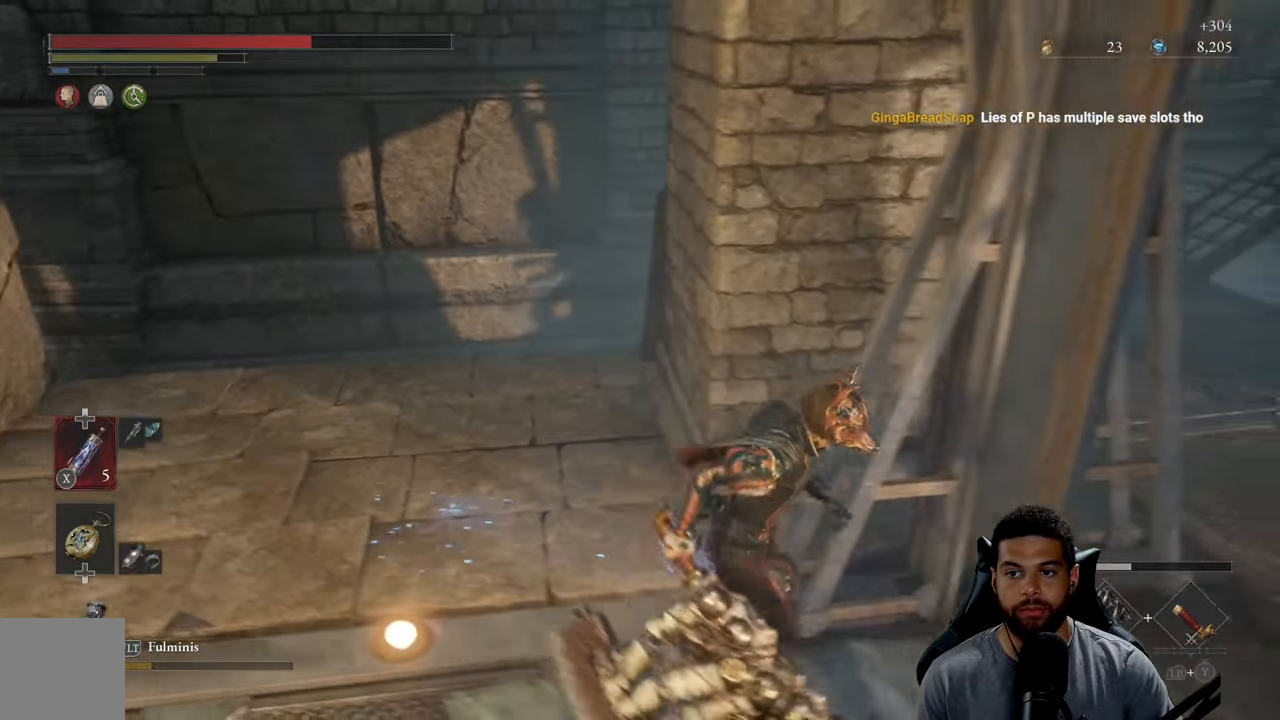
{"buttons": ["B"], "left_stick": "right", "right_stick": "center", "events": [[117, "left_stick", "down-left"], [167, "B", "down"], [300, "left_stick", "up-left"], [367, "left_stick", "right"]]}
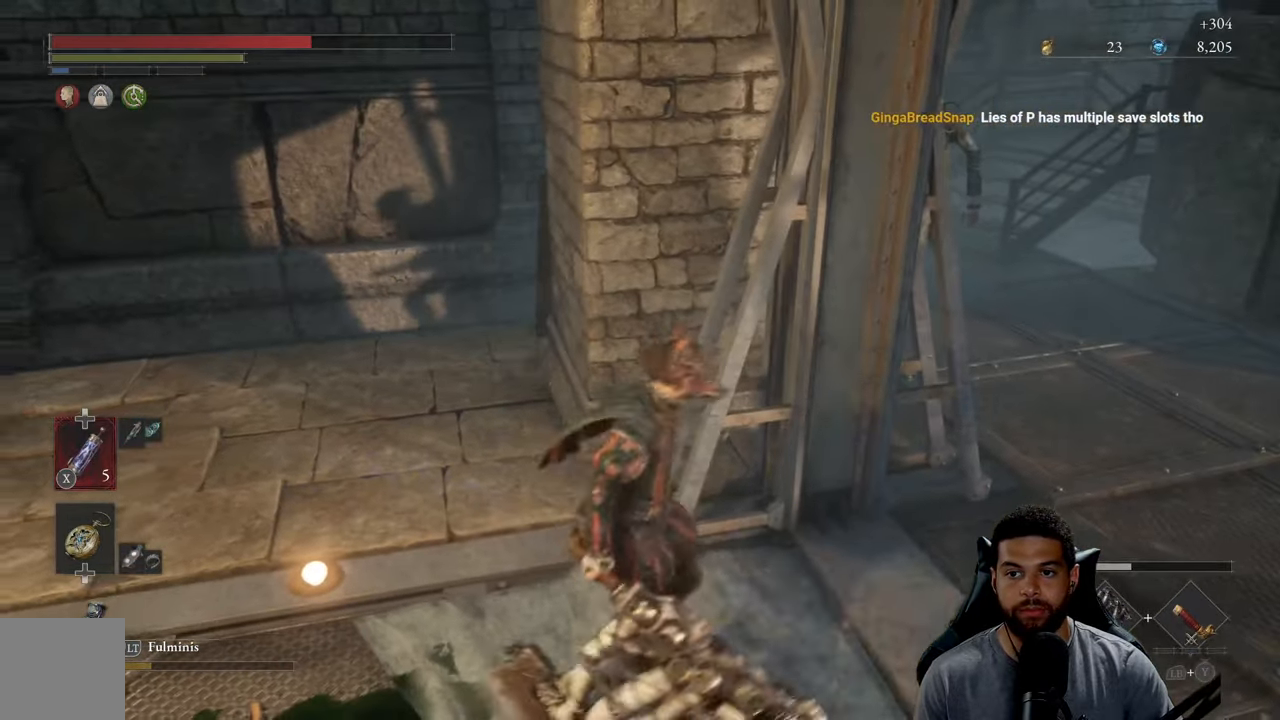
{"buttons": ["B"], "left_stick": "up", "right_stick": "center", "events": [[333, "left_stick", "up-right"], [483, "left_stick", "up"]]}
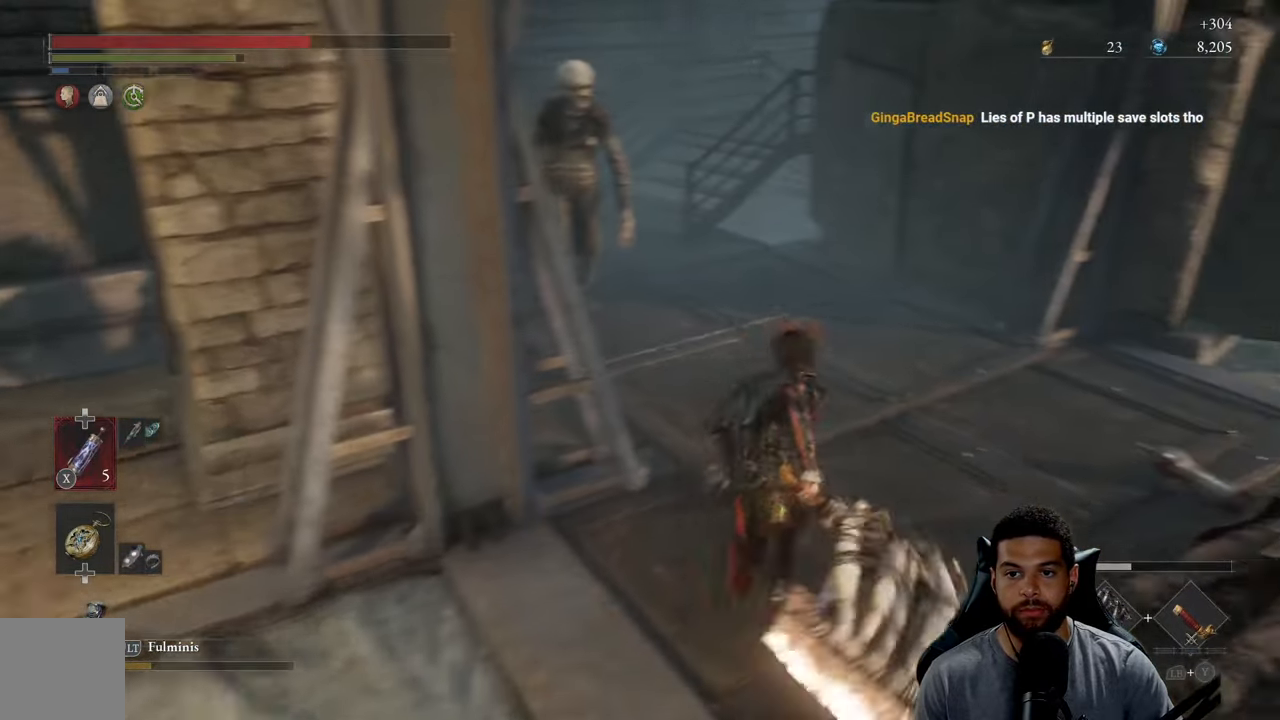
{"buttons": [], "left_stick": "up-left", "right_stick": "center", "events": [[50, "R2", "down"], [100, "B", "up"], [117, "left_stick", "up-left"], [200, "R2", "up"], [250, "R3", "down"], [350, "R3", "up"]]}